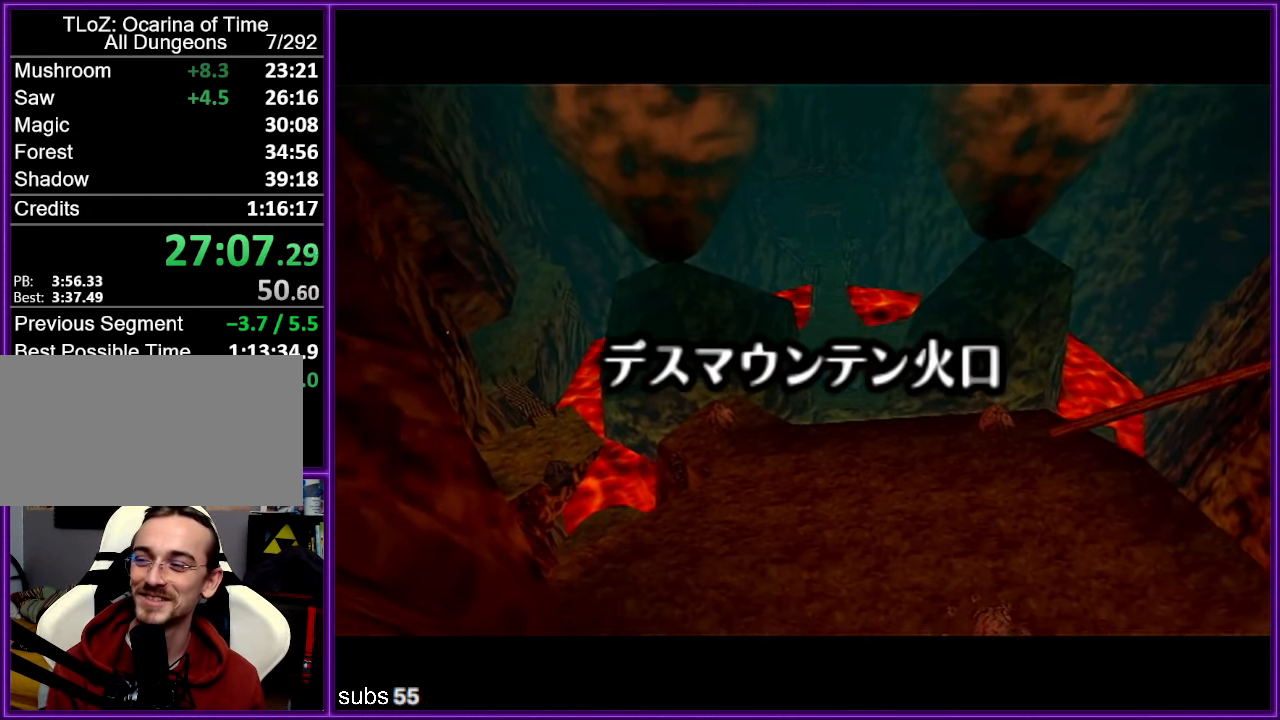
Gameplay with a controller (Nintendo layout); each line is a JSON object with the inputs held at the frame after it. "events" lists button and stick changes between this image and that frame as [ms after this image, input, new state], when the widget could be followed in between. Not read: L1 L3 R3.
{"buttons": [], "left_stick": "up", "events": [[483, "left_stick", "up"]]}
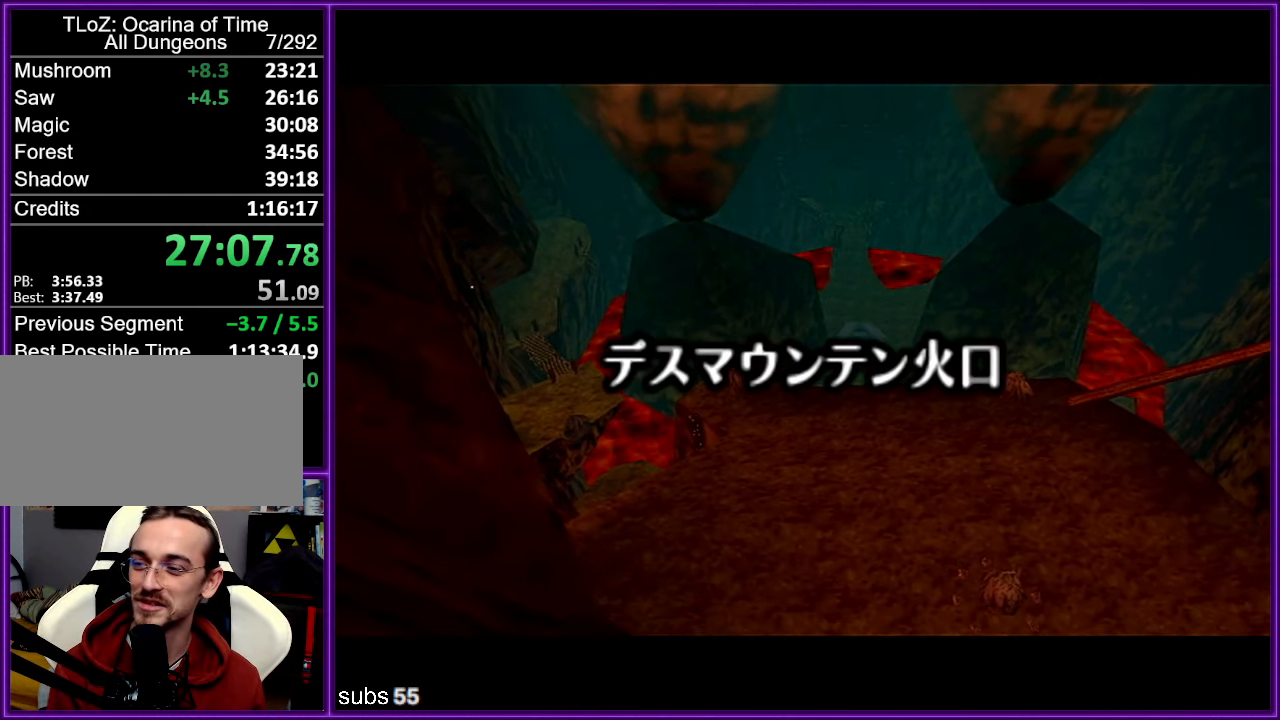
{"buttons": [], "left_stick": "up", "events": []}
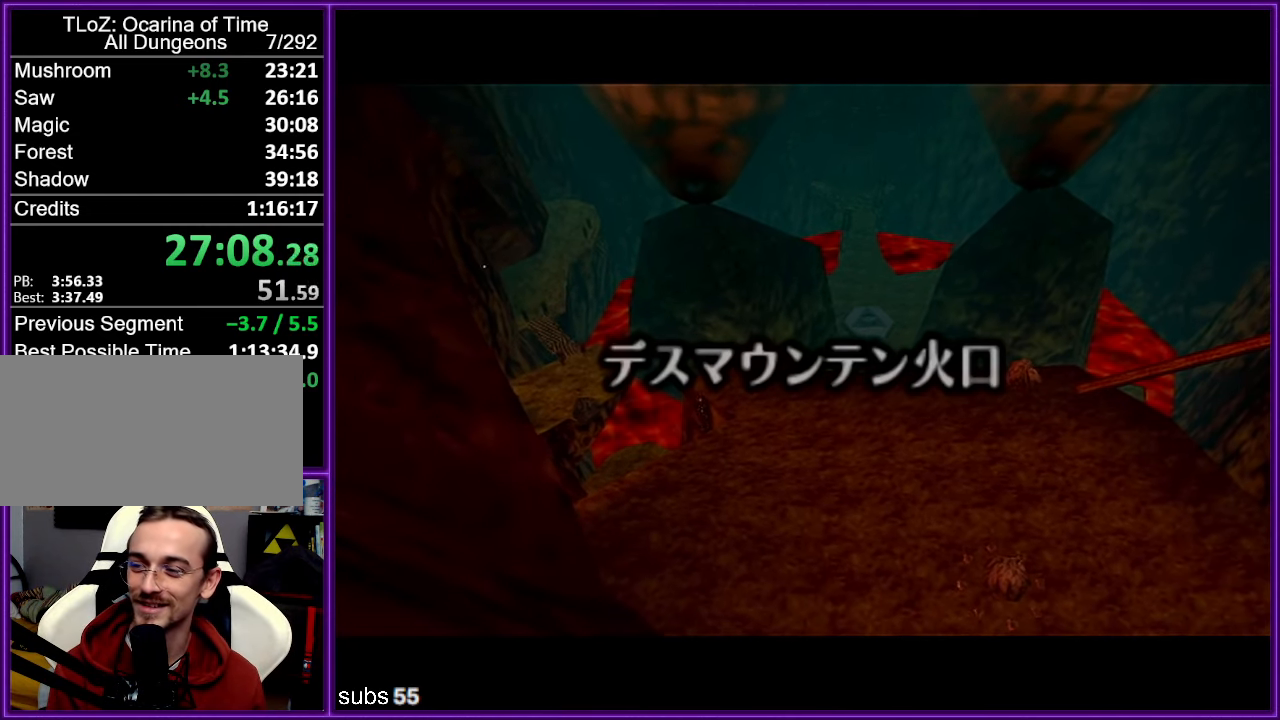
{"buttons": [], "left_stick": "up", "events": []}
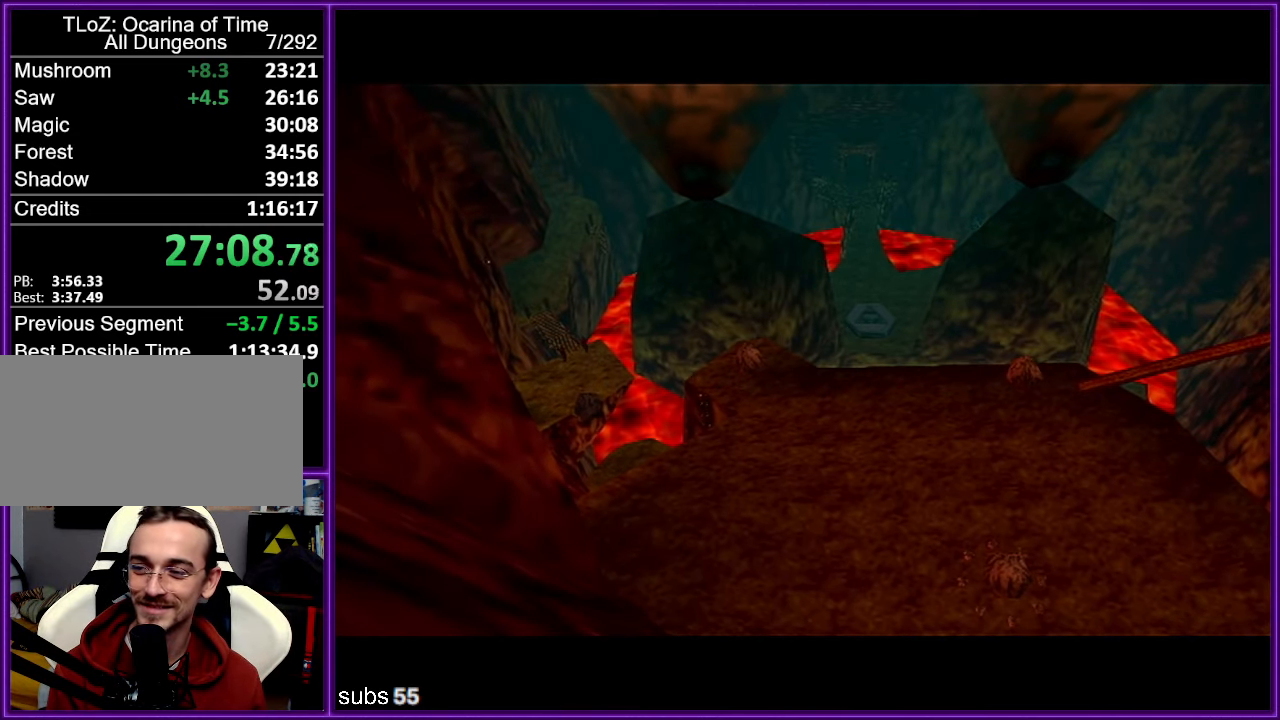
{"buttons": [], "left_stick": "up", "events": []}
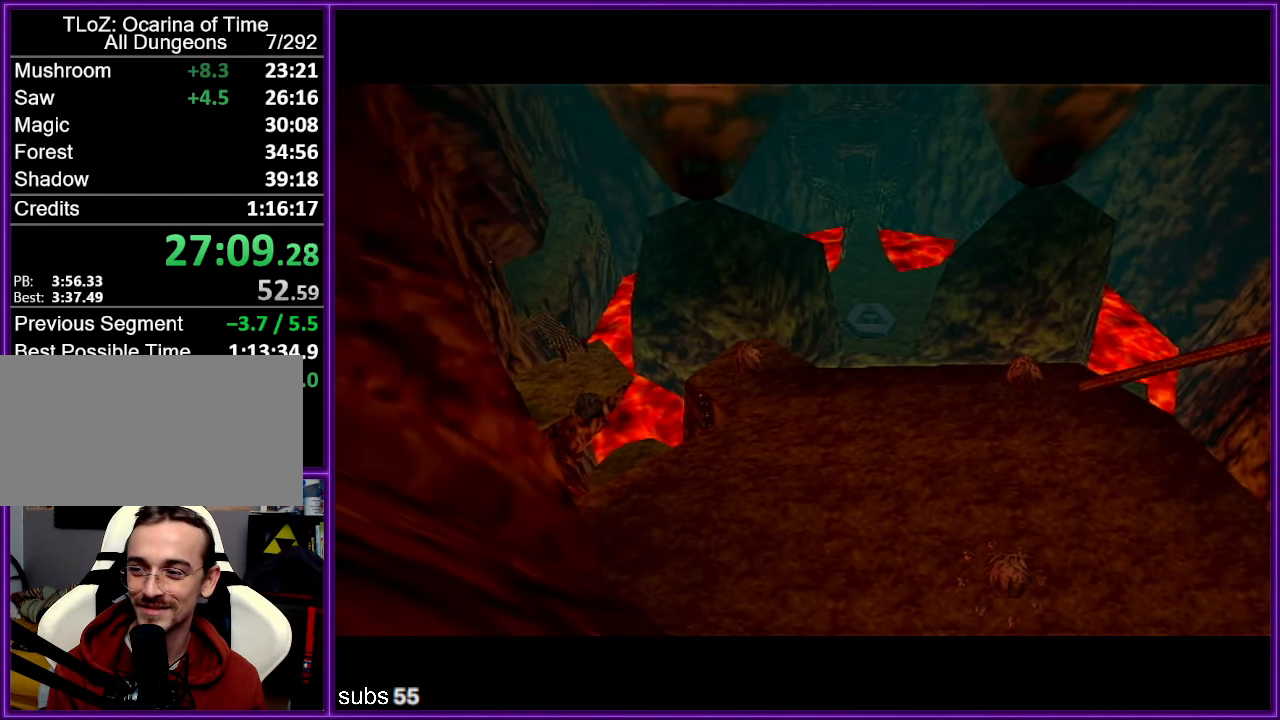
{"buttons": ["A"], "left_stick": "up", "events": [[350, "A", "down"]]}
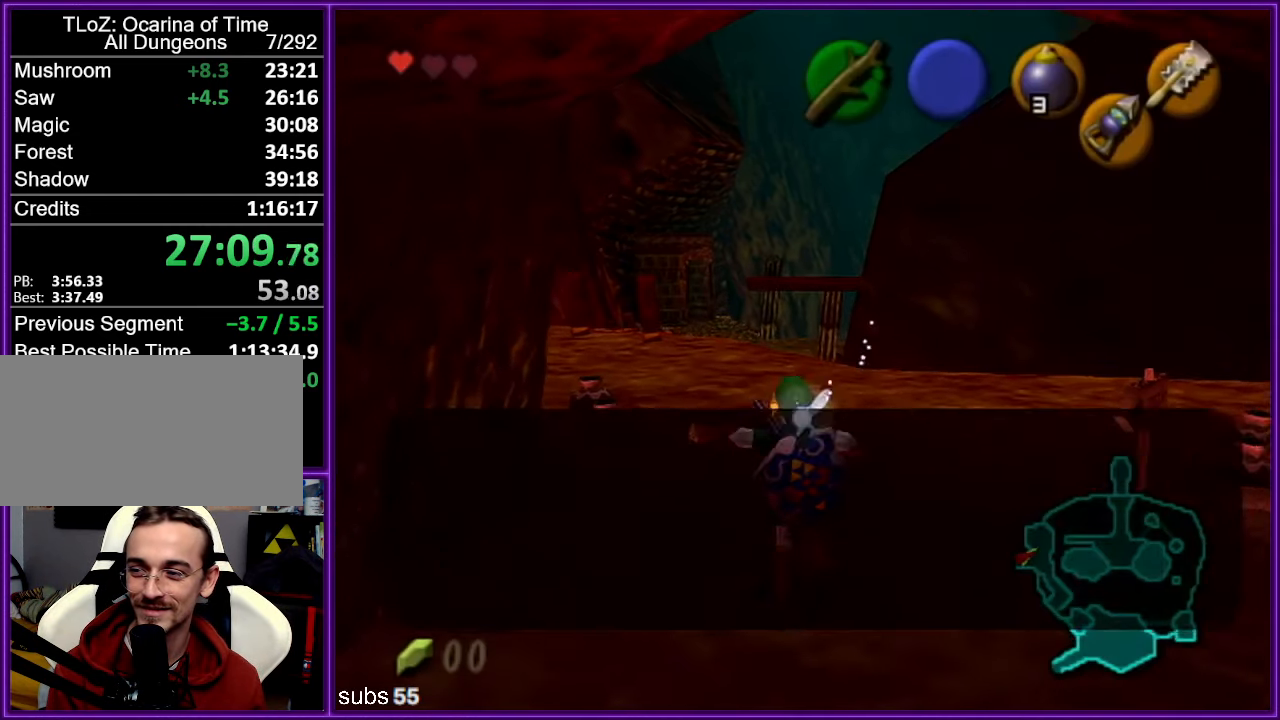
{"buttons": [], "left_stick": "up", "events": [[17, "A", "up"]]}
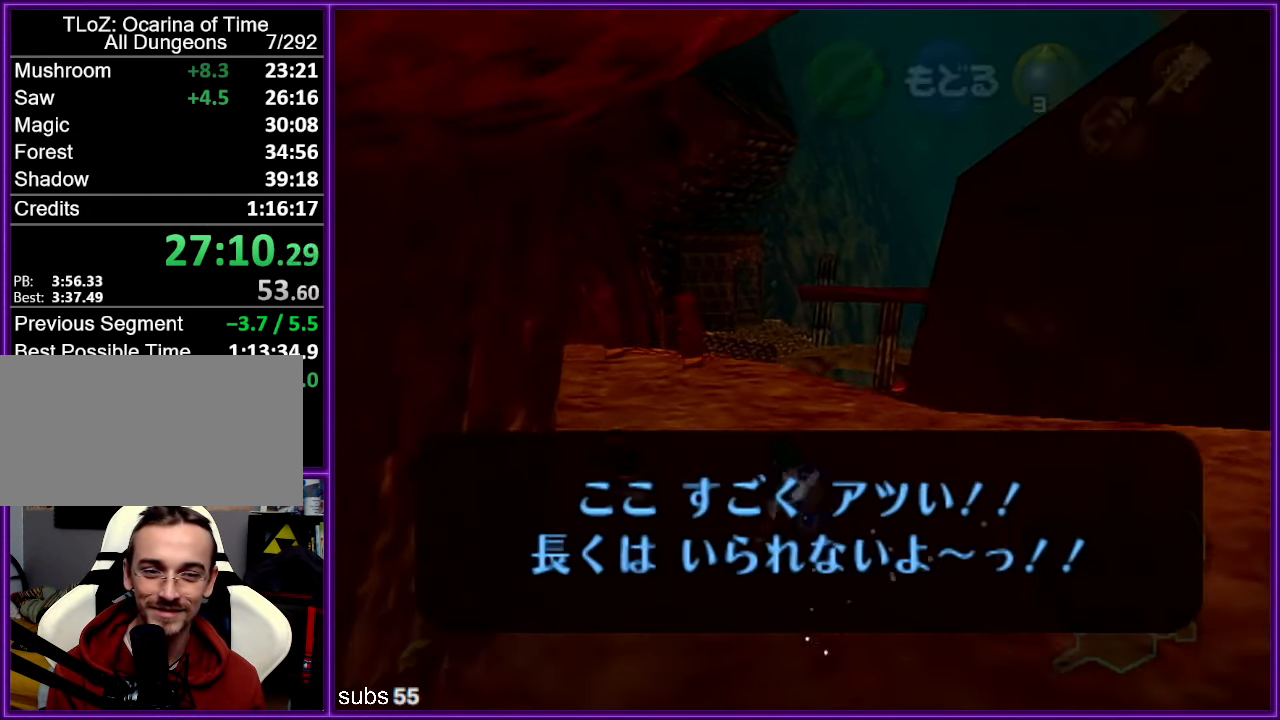
{"buttons": [], "left_stick": "up", "events": [[117, "A", "down"], [300, "A", "up"]]}
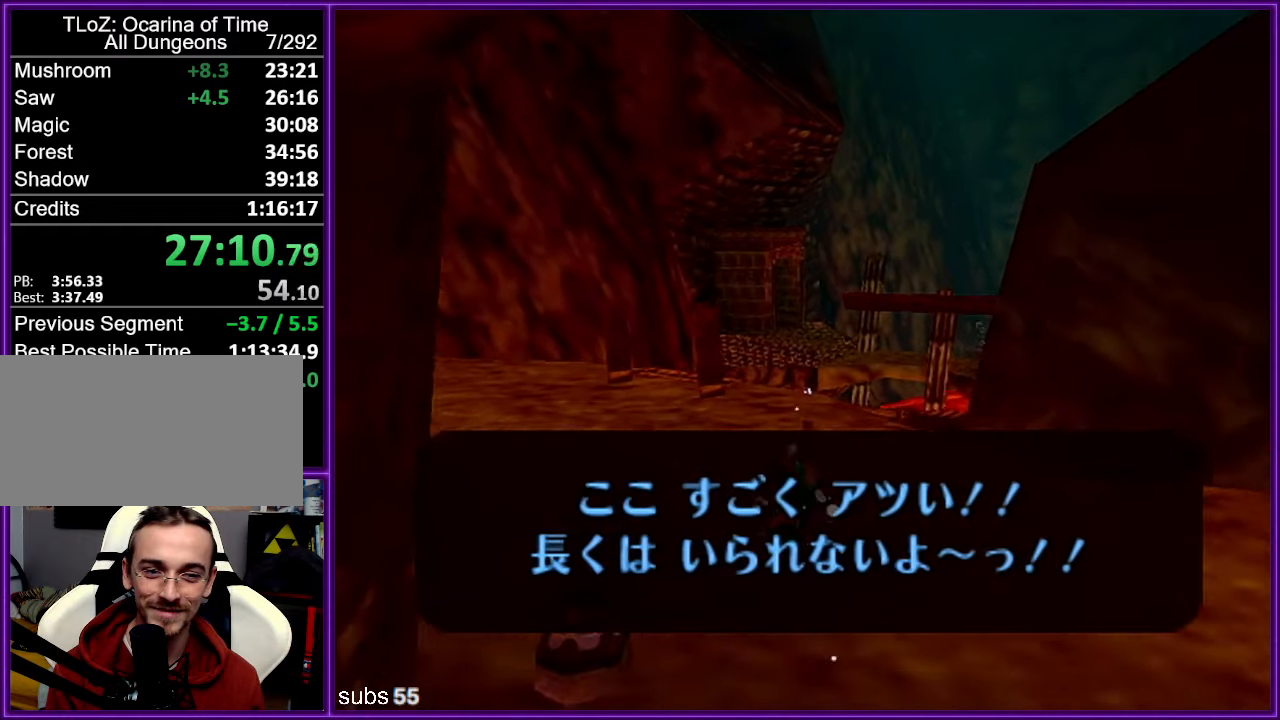
{"buttons": [], "left_stick": "up", "events": [[284, "A", "down"], [467, "A", "up"]]}
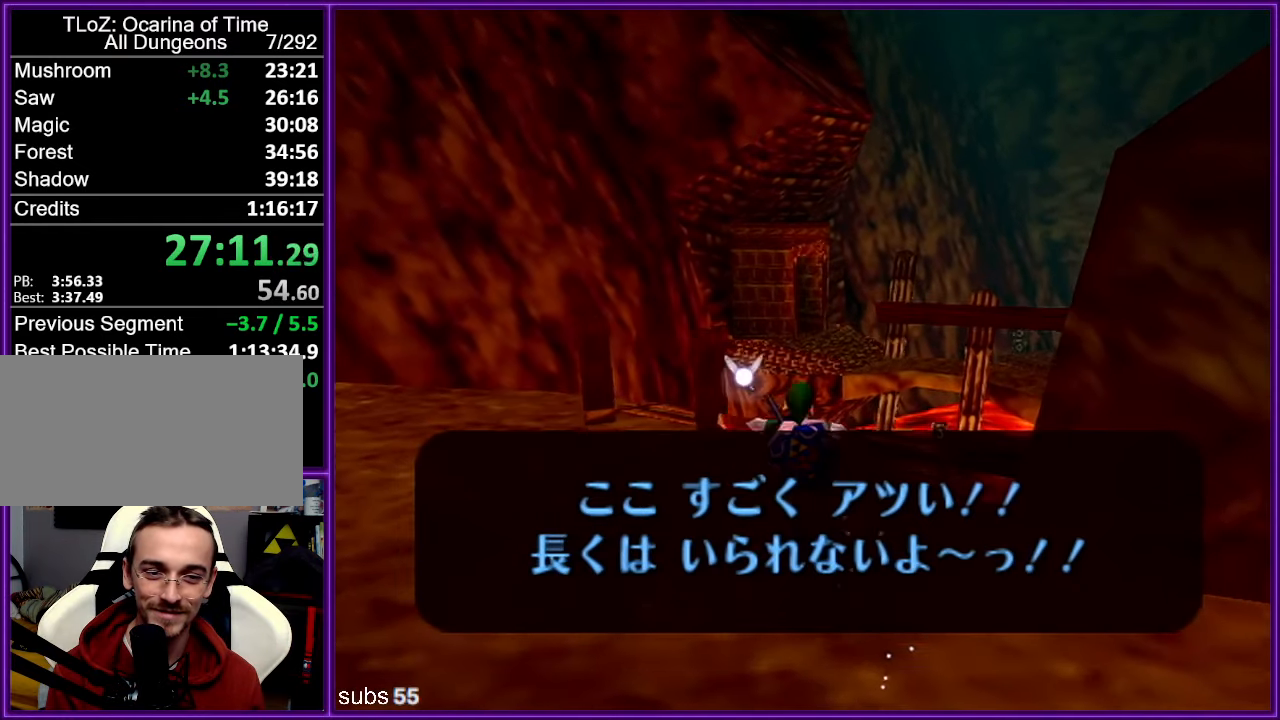
{"buttons": [], "left_stick": "up", "events": [[234, "left_stick", "center"], [434, "left_stick", "up"]]}
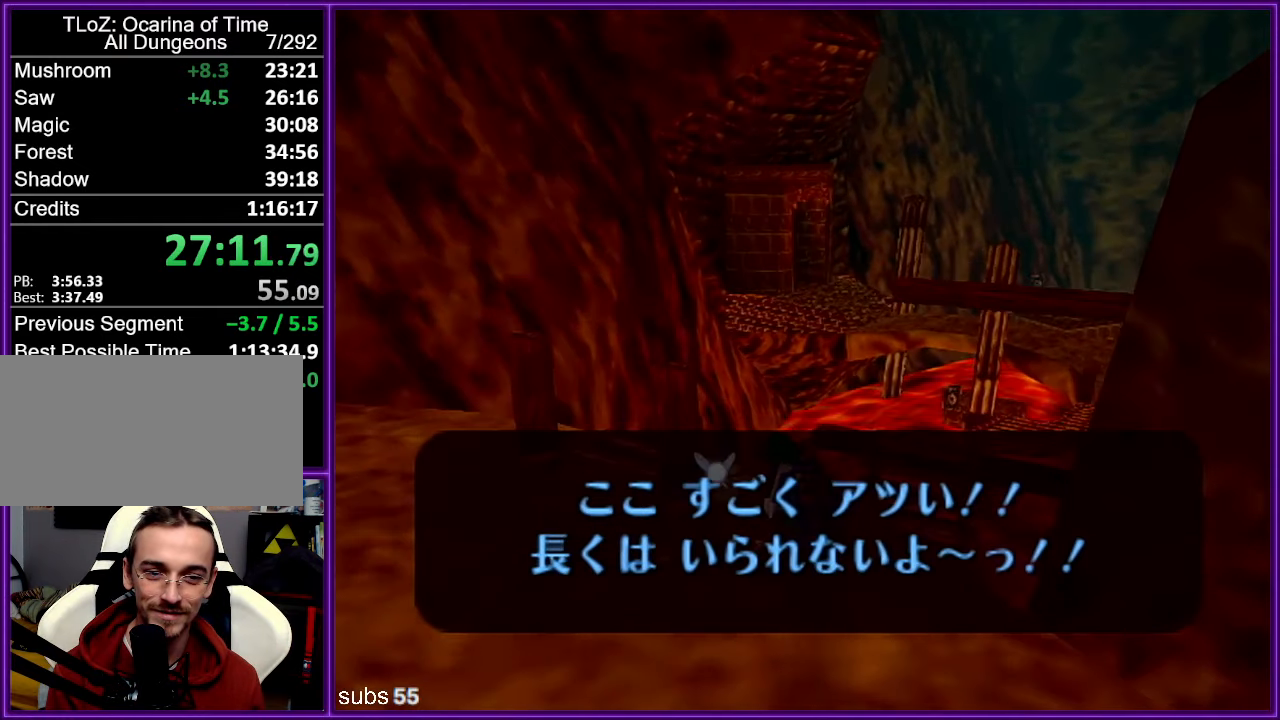
{"buttons": ["C_DOWN"], "left_stick": "center", "events": [[34, "C_DOWN", "down"], [217, "left_stick", "center"]]}
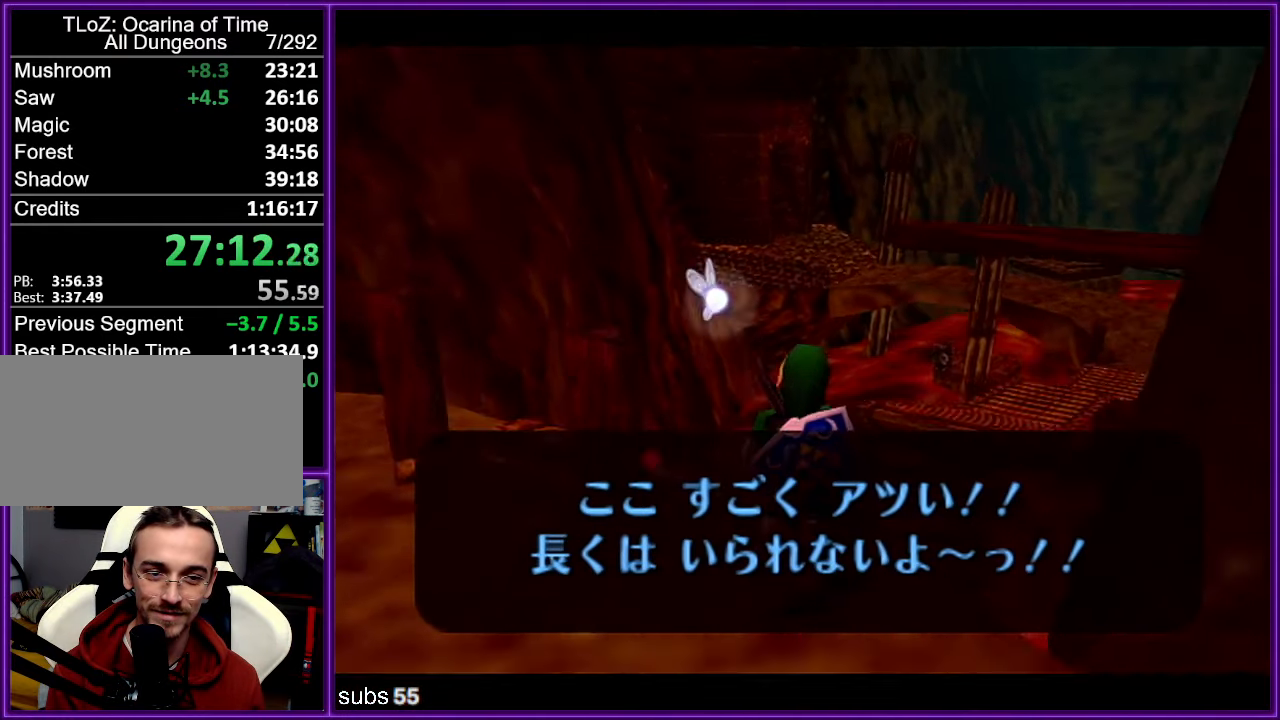
{"buttons": ["C_DOWN"], "left_stick": "up-right", "events": [[50, "left_stick", "up"], [100, "left_stick", "up-right"]]}
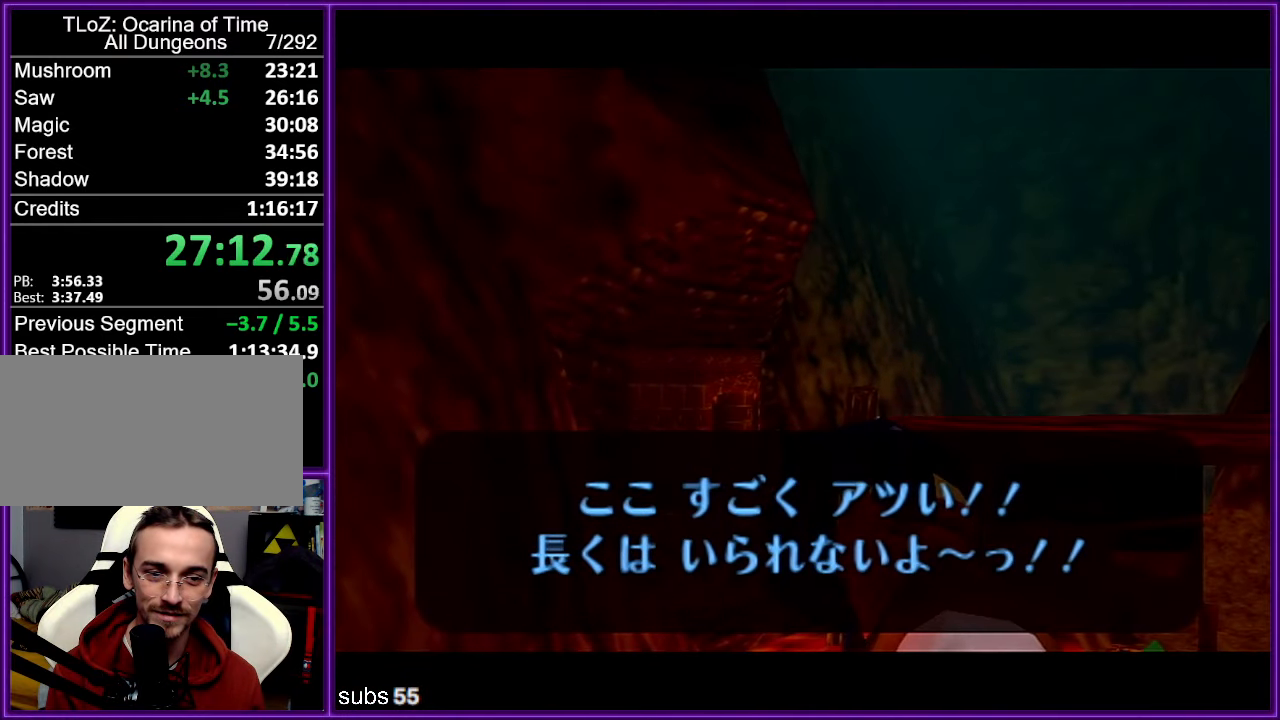
{"buttons": ["C_DOWN"], "left_stick": "center", "events": [[100, "left_stick", "up"], [200, "left_stick", "center"]]}
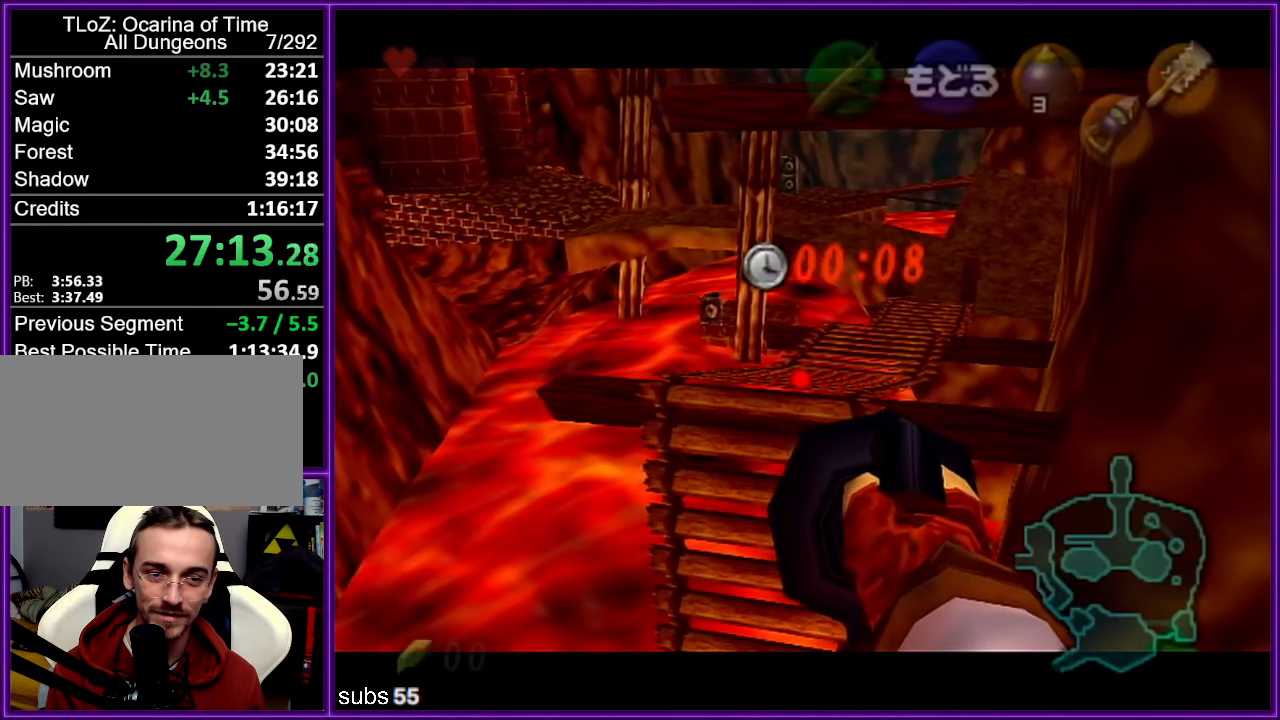
{"buttons": [], "left_stick": "center", "events": [[17, "left_stick", "up-left"], [217, "left_stick", "center"], [250, "C_DOWN", "up"]]}
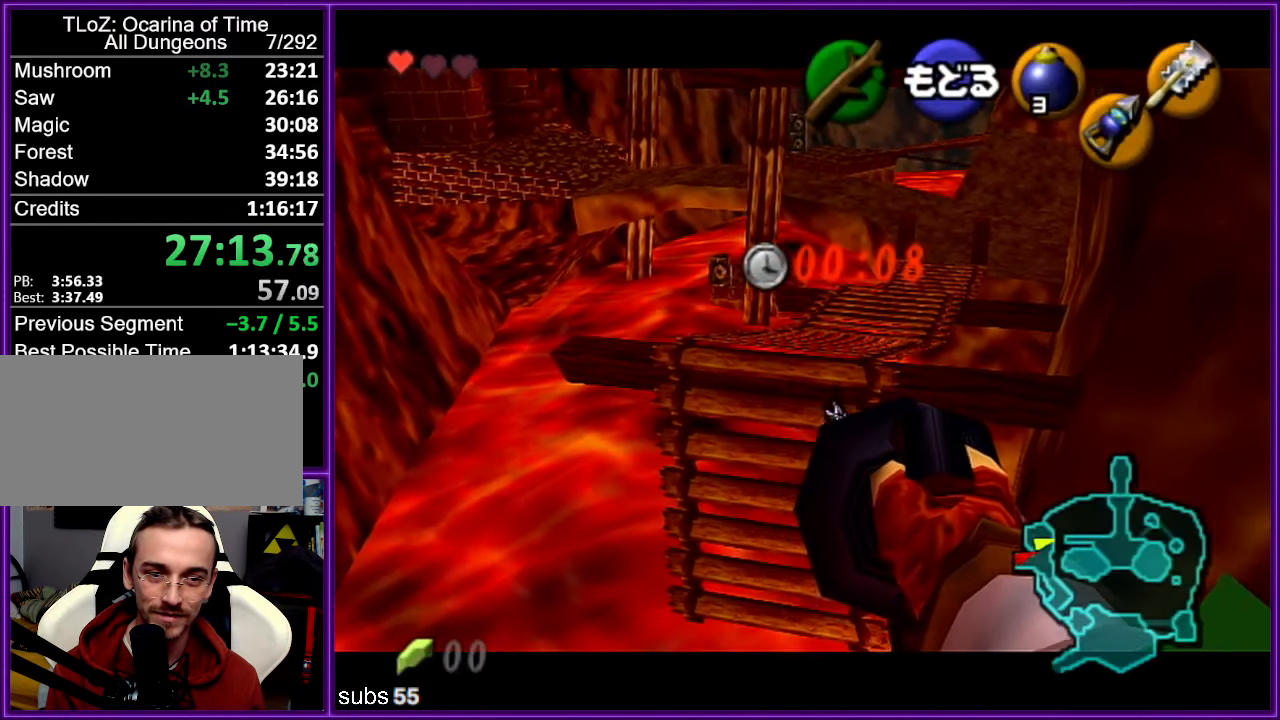
{"buttons": [], "left_stick": "up", "events": [[500, "left_stick", "up"]]}
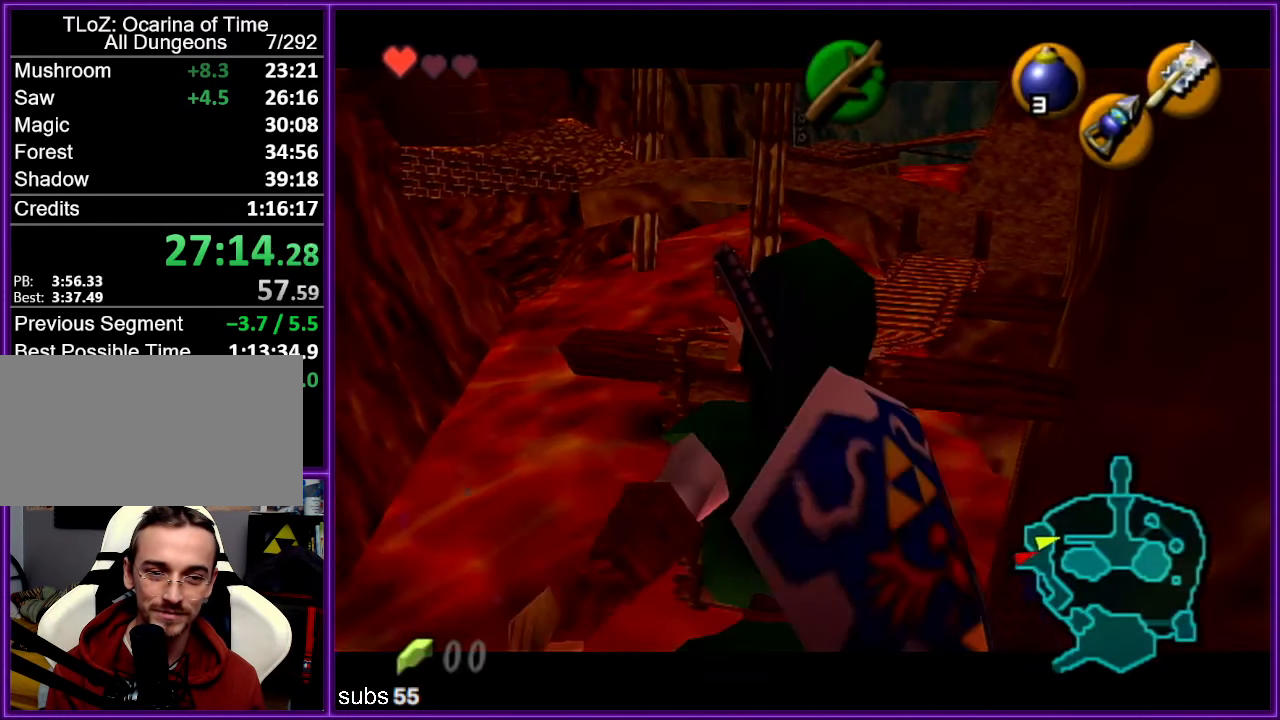
{"buttons": [], "left_stick": "up", "events": []}
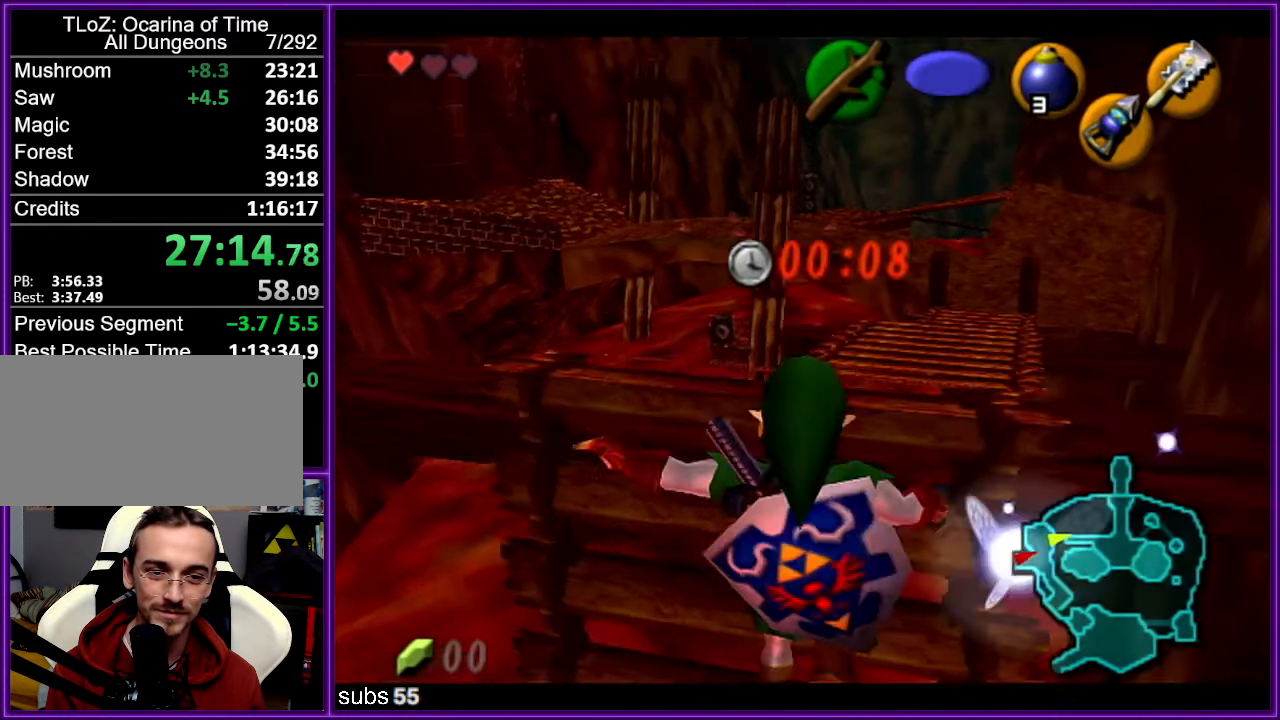
{"buttons": ["Z"], "left_stick": "center", "events": [[217, "left_stick", "center"], [250, "Z", "down"]]}
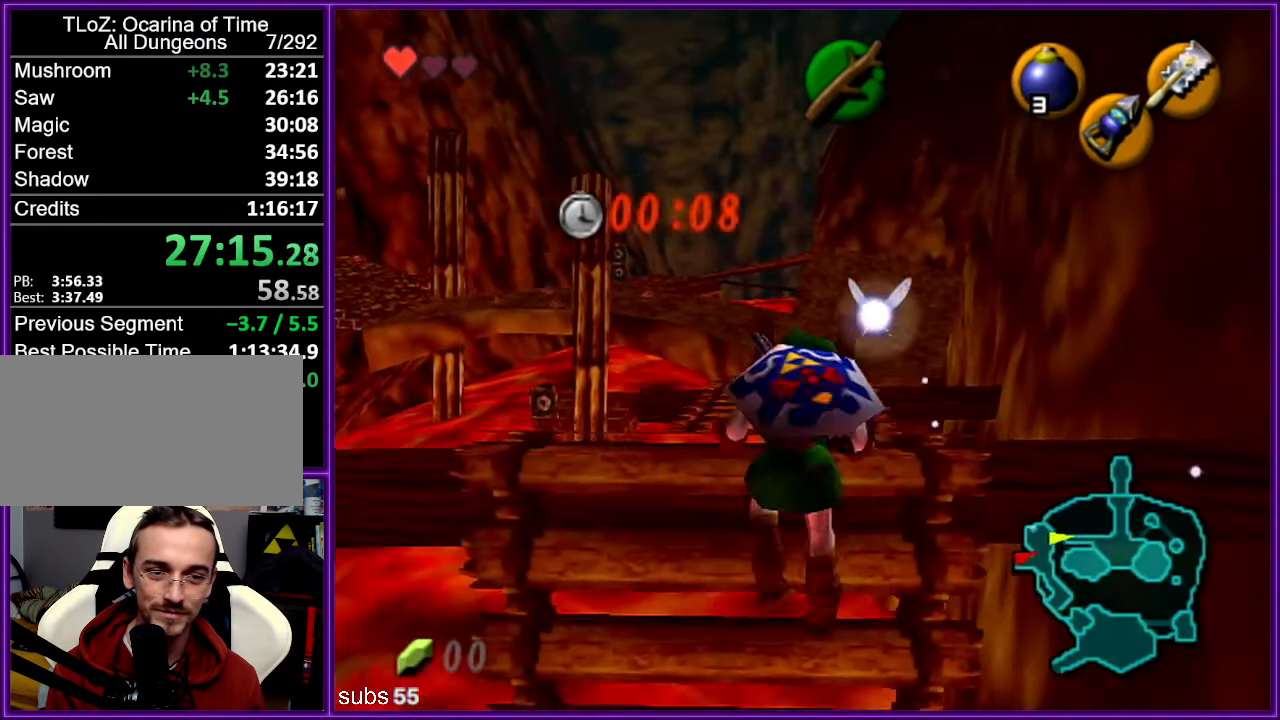
{"buttons": ["Z"], "left_stick": "center", "events": []}
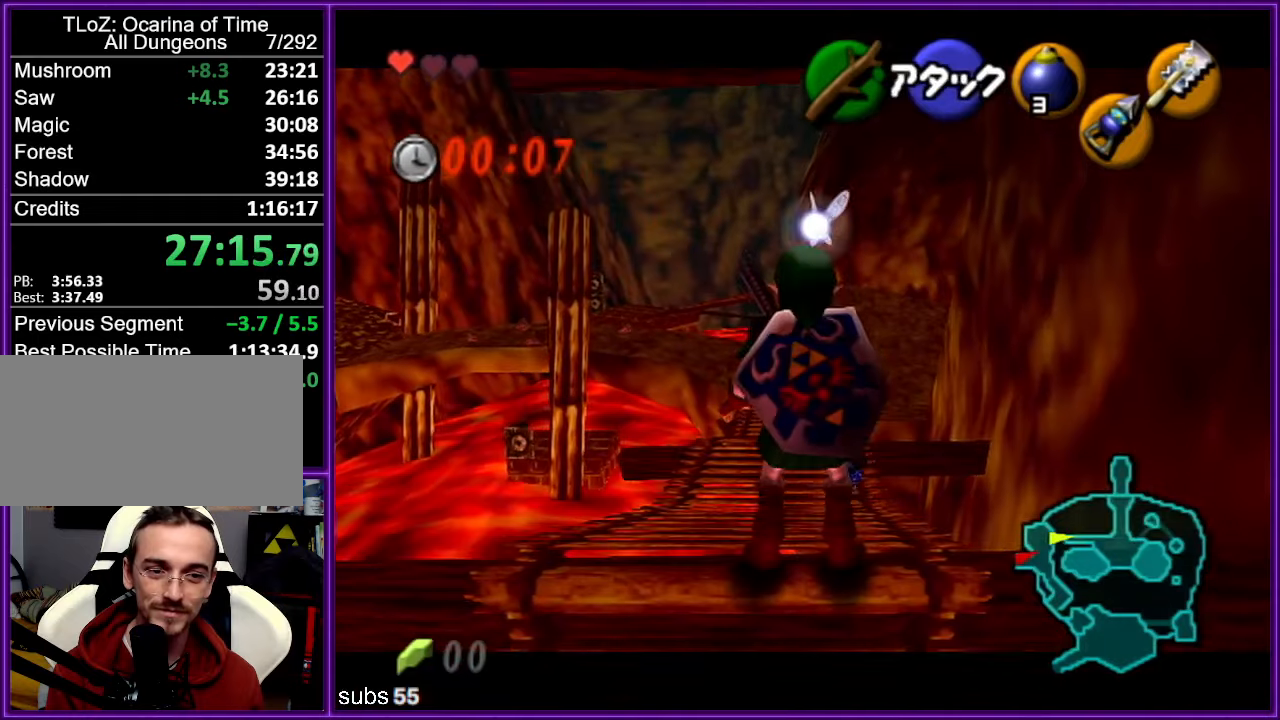
{"buttons": ["A", "Z"], "left_stick": "center", "events": [[200, "A", "down"], [266, "A", "up"], [333, "A", "down"], [433, "A", "up"], [483, "A", "down"]]}
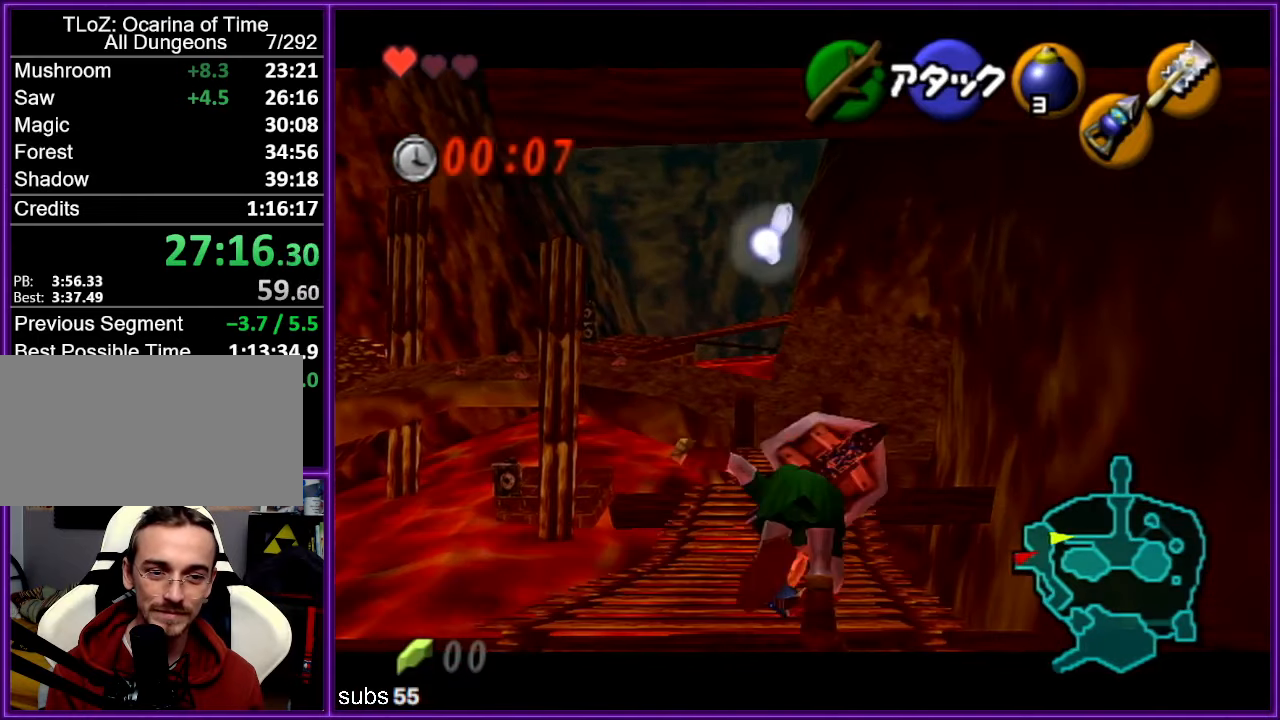
{"buttons": ["Z"], "left_stick": "center", "events": [[83, "A", "up"]]}